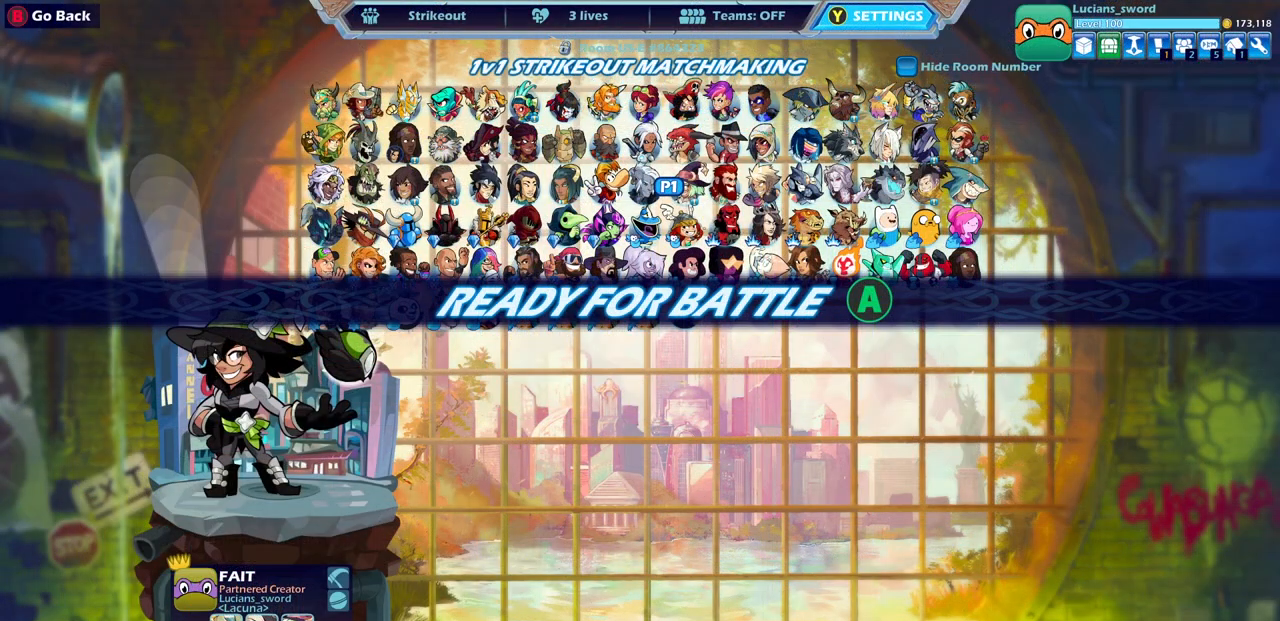
Gameplay with a controller (PlayStation layout); each line is a JSON object with the inputs held at the frame after it. "events" lists button and stick changes between this image and that frame as [ms after this image, input, new state], when the widget could be followed in between.
{"buttons": [], "left_stick": "center", "right_stick": "center", "events": []}
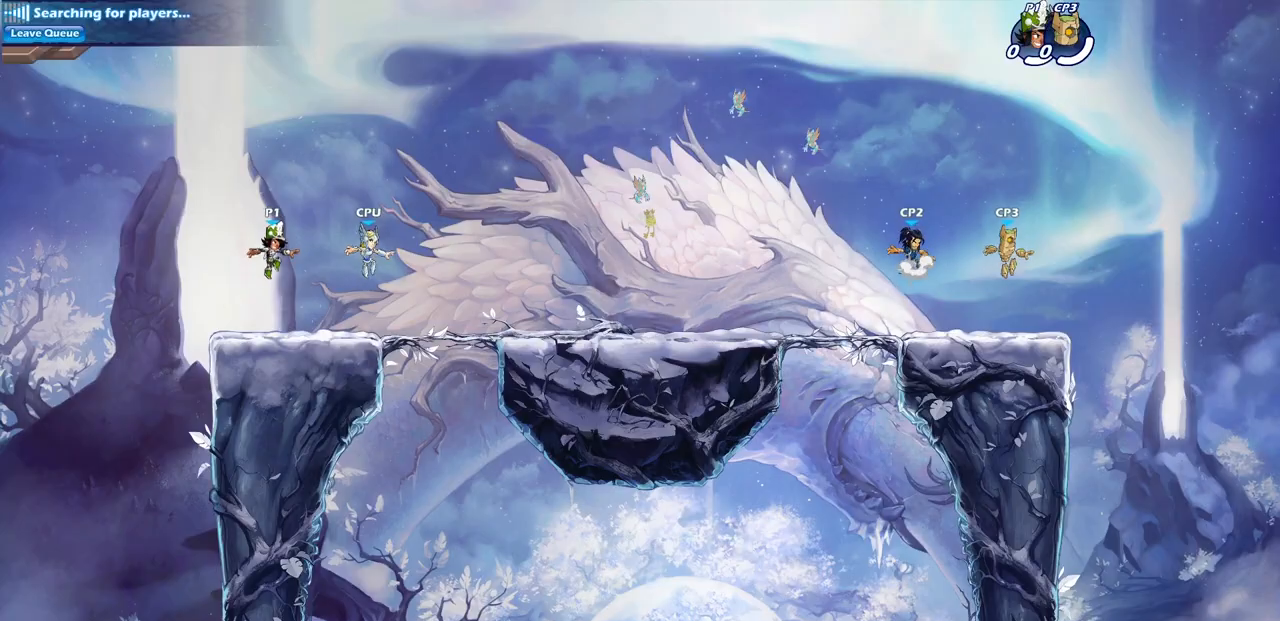
{"buttons": ["CROSS", "R2"], "left_stick": "left", "right_stick": "center", "events": [[200, "left_stick", "left"], [417, "R2", "down"], [433, "CROSS", "down"]]}
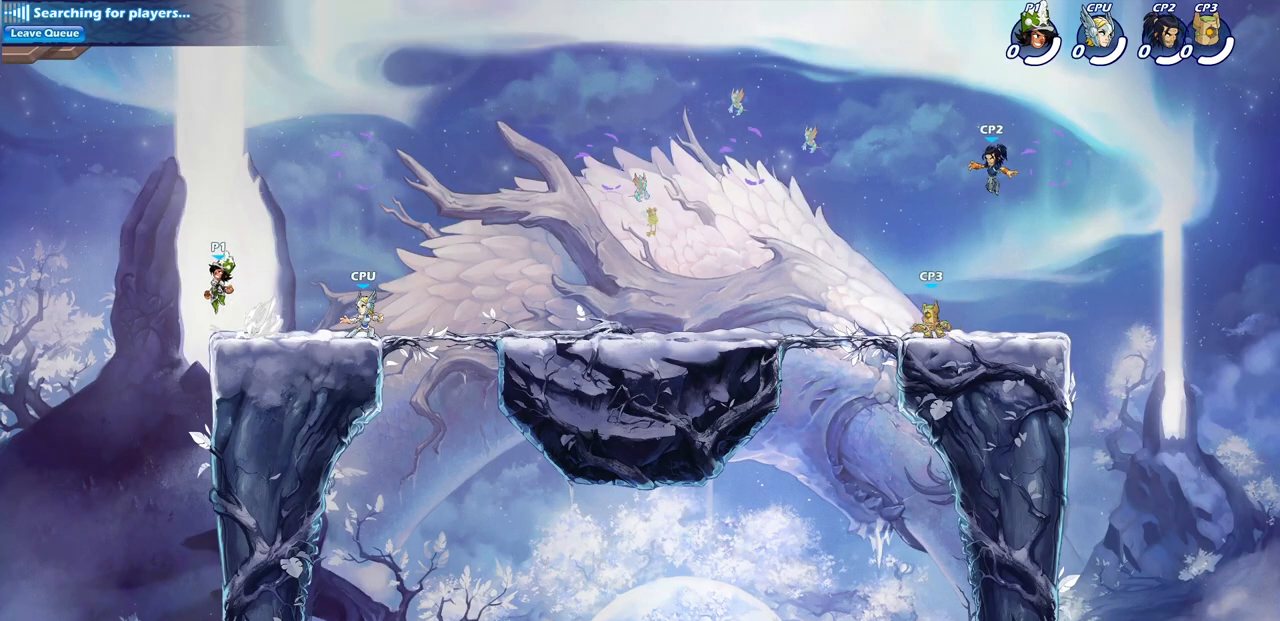
{"buttons": ["CROSS", "R2"], "left_stick": "right", "right_stick": "center", "events": [[83, "CROSS", "up"], [83, "R2", "up"], [167, "left_stick", "down"], [300, "left_stick", "right"], [383, "R2", "down"], [400, "CROSS", "down"]]}
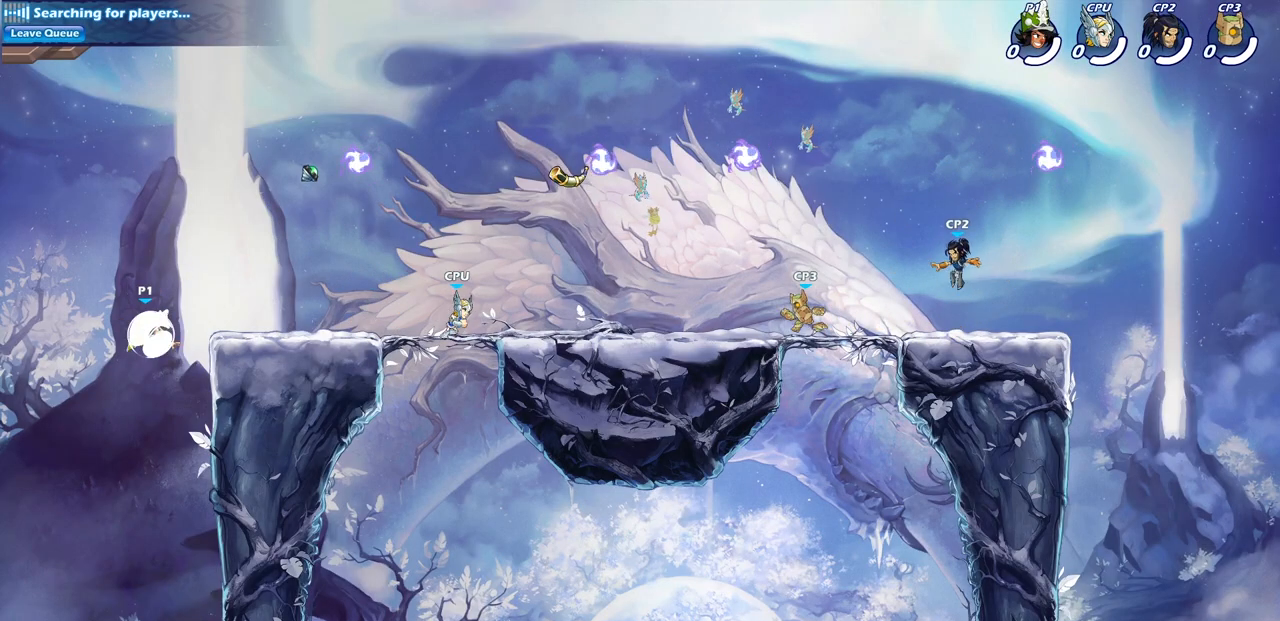
{"buttons": [], "left_stick": "down-right", "right_stick": "center", "events": [[17, "R2", "up"], [33, "left_stick", "up-right"], [67, "CROSS", "up"], [183, "CROSS", "down"], [350, "CROSS", "up"], [467, "left_stick", "down-right"]]}
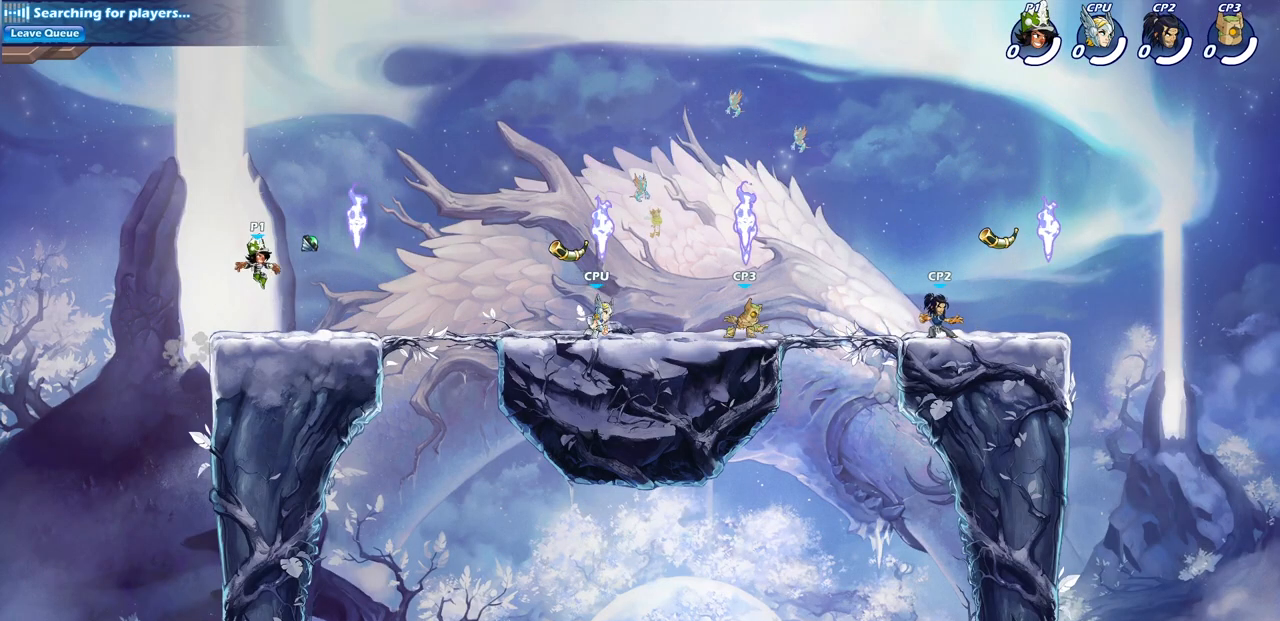
{"buttons": ["R2"], "left_stick": "right", "right_stick": "center", "events": [[67, "left_stick", "down-left"], [200, "R1", "down"], [200, "left_stick", "left"], [300, "R1", "up"], [333, "left_stick", "right"], [483, "R2", "down"]]}
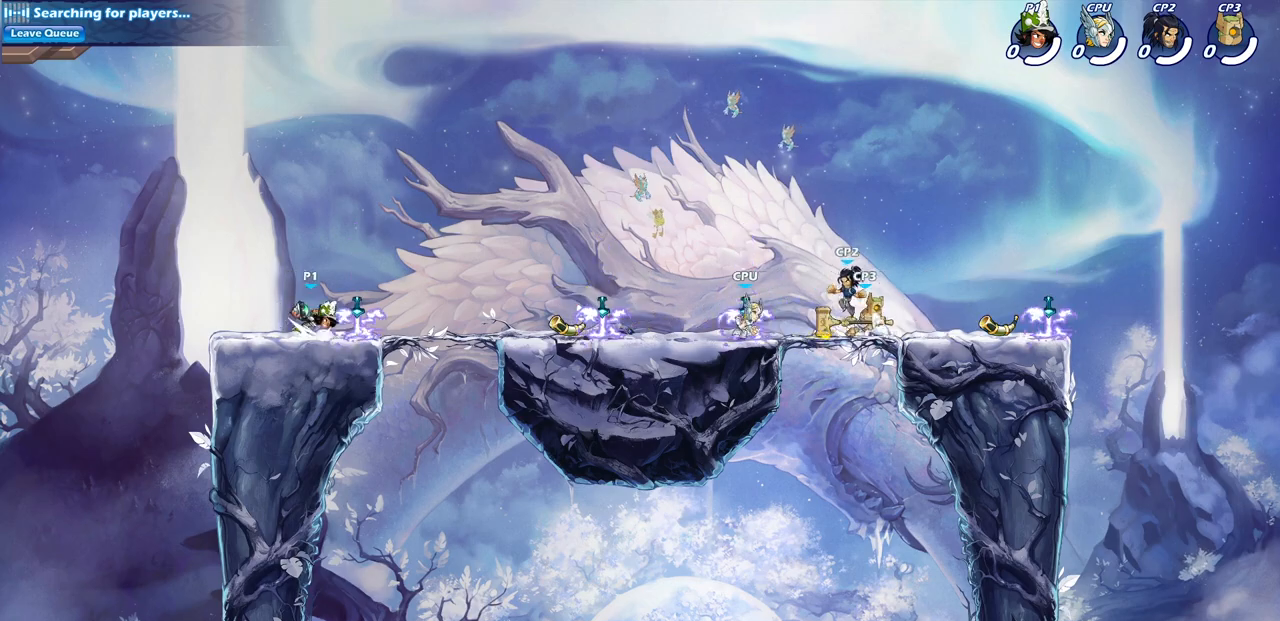
{"buttons": [], "left_stick": "up-left", "right_stick": "center", "events": [[17, "left_stick", "up-right"], [33, "CIRCLE", "down"], [100, "CIRCLE", "up"], [117, "R2", "up"], [150, "left_stick", "center"], [400, "left_stick", "up-left"]]}
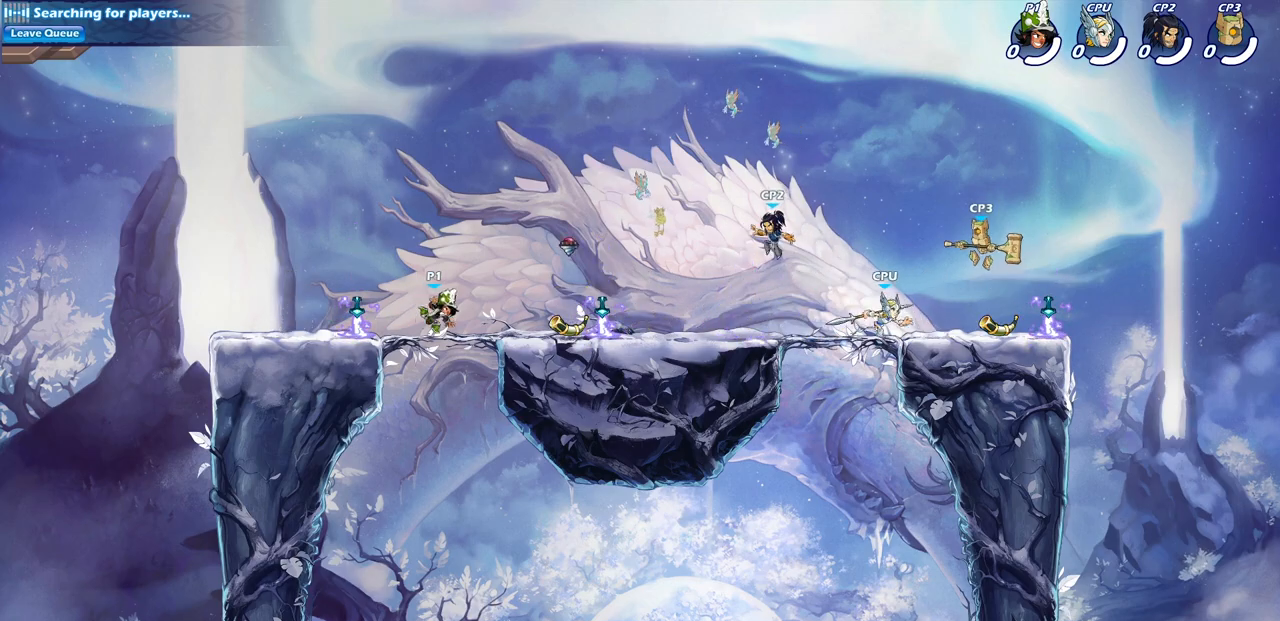
{"buttons": ["R2"], "left_stick": "up-right", "right_stick": "center", "events": [[50, "R2", "down"], [150, "R2", "up"], [200, "left_stick", "up-right"], [267, "R1", "down"], [367, "R1", "up"], [433, "R2", "down"]]}
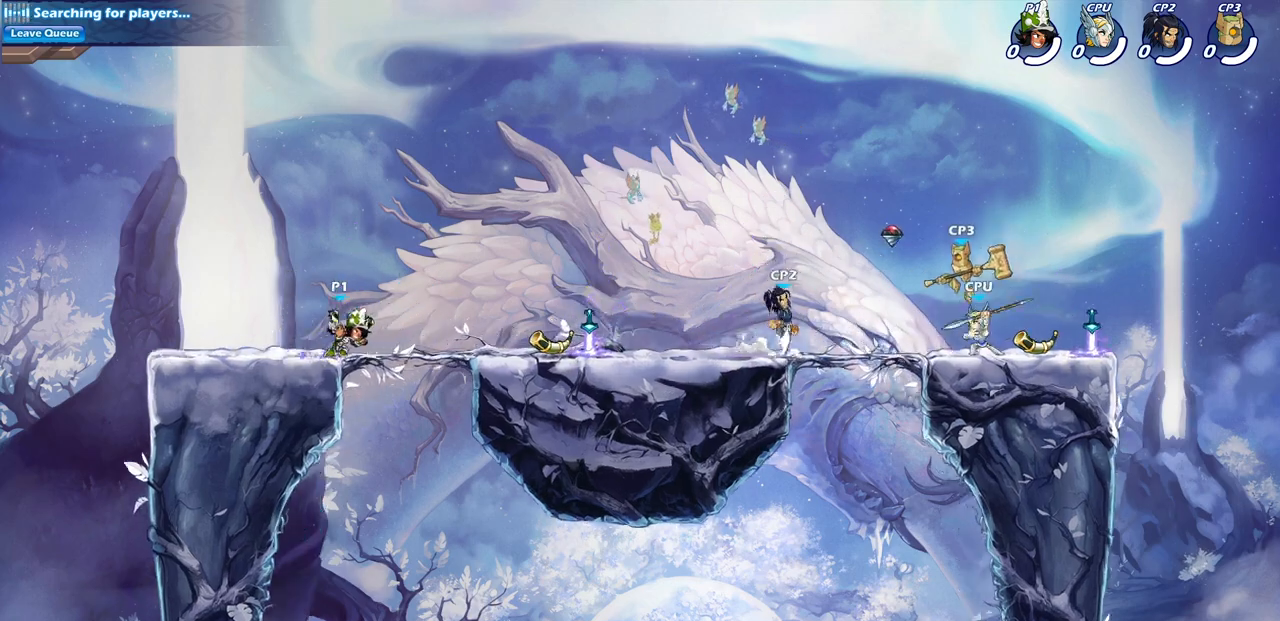
{"buttons": ["R2"], "left_stick": "right", "right_stick": "center", "events": [[117, "R2", "up"], [350, "left_stick", "right"], [483, "R2", "down"]]}
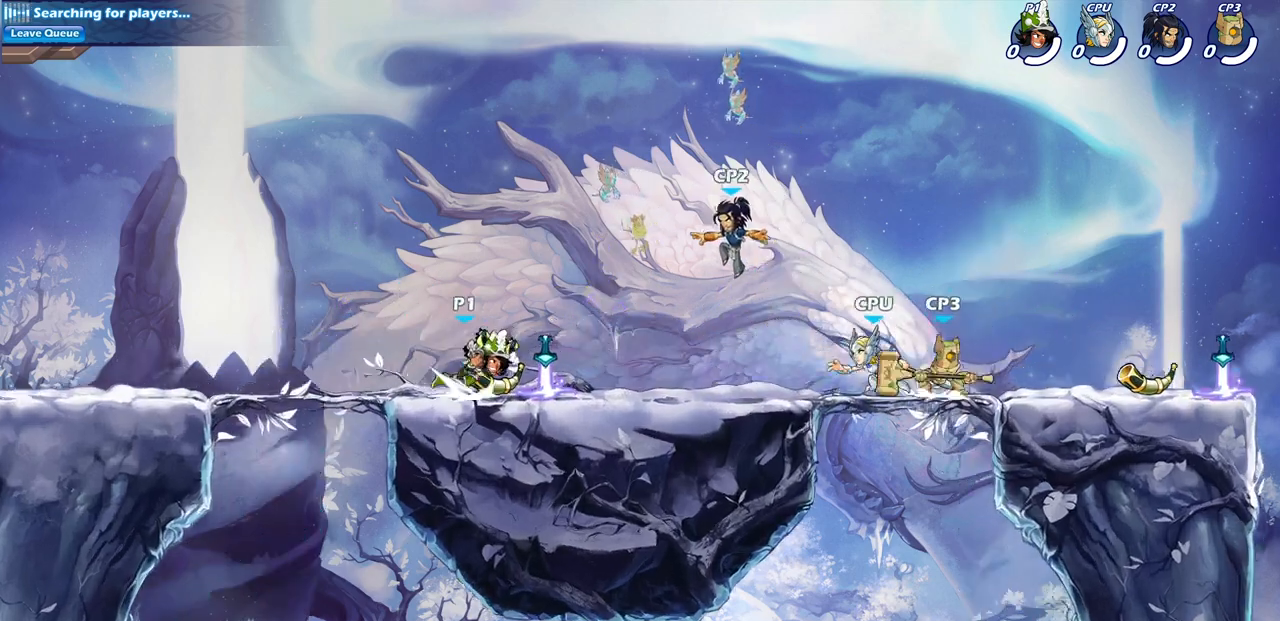
{"buttons": [], "left_stick": "center", "right_stick": "center", "events": [[17, "CIRCLE", "down"], [117, "CIRCLE", "up"], [117, "R2", "up"], [167, "left_stick", "center"]]}
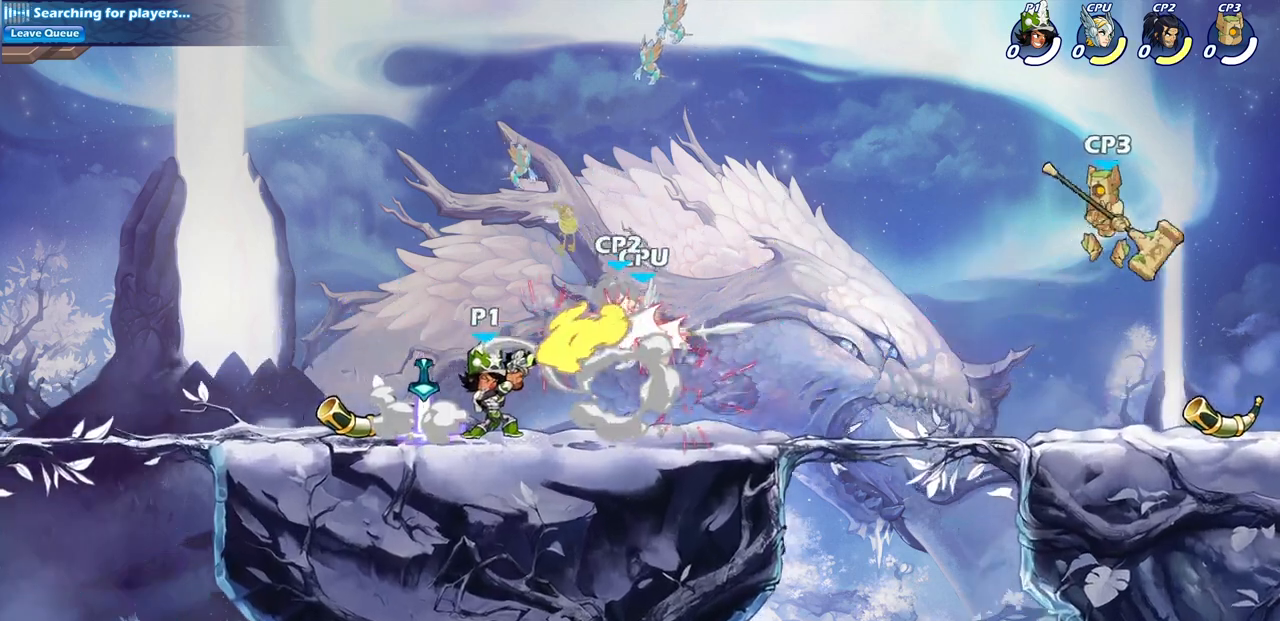
{"buttons": ["R2"], "left_stick": "right", "right_stick": "center", "events": [[333, "left_stick", "right"], [467, "R2", "down"]]}
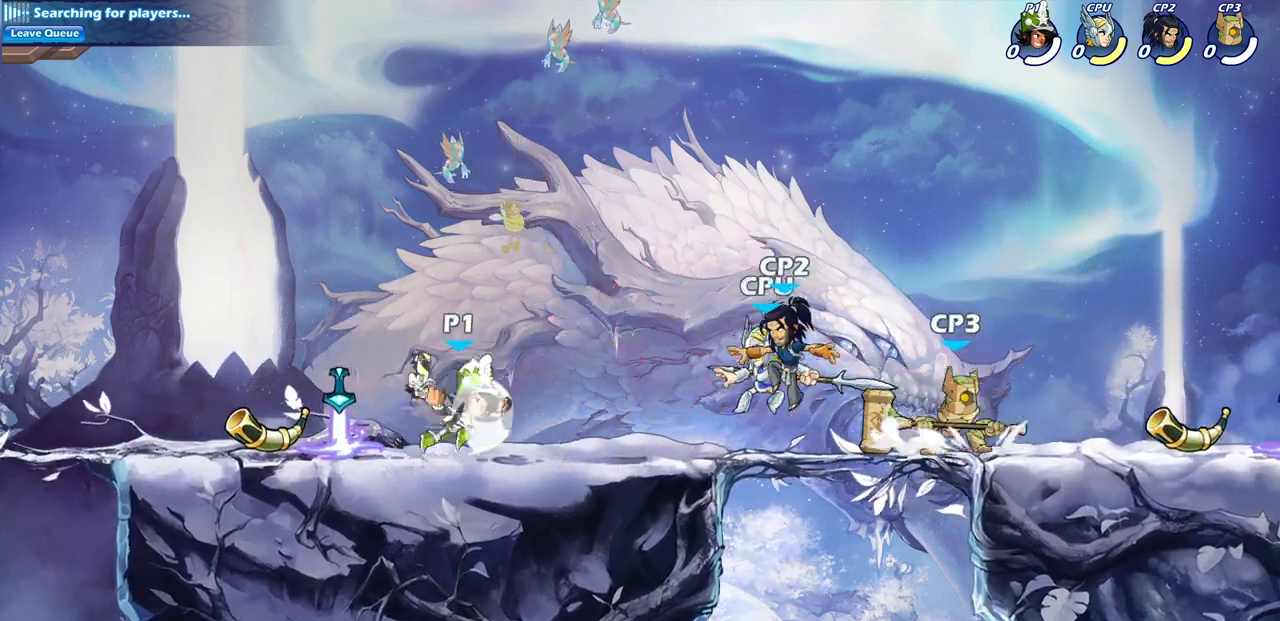
{"buttons": ["CROSS"], "left_stick": "right", "right_stick": "center", "events": [[67, "SQUARE", "down"], [133, "R2", "up"], [167, "SQUARE", "up"], [217, "left_stick", "center"], [483, "left_stick", "right"], [500, "CROSS", "down"]]}
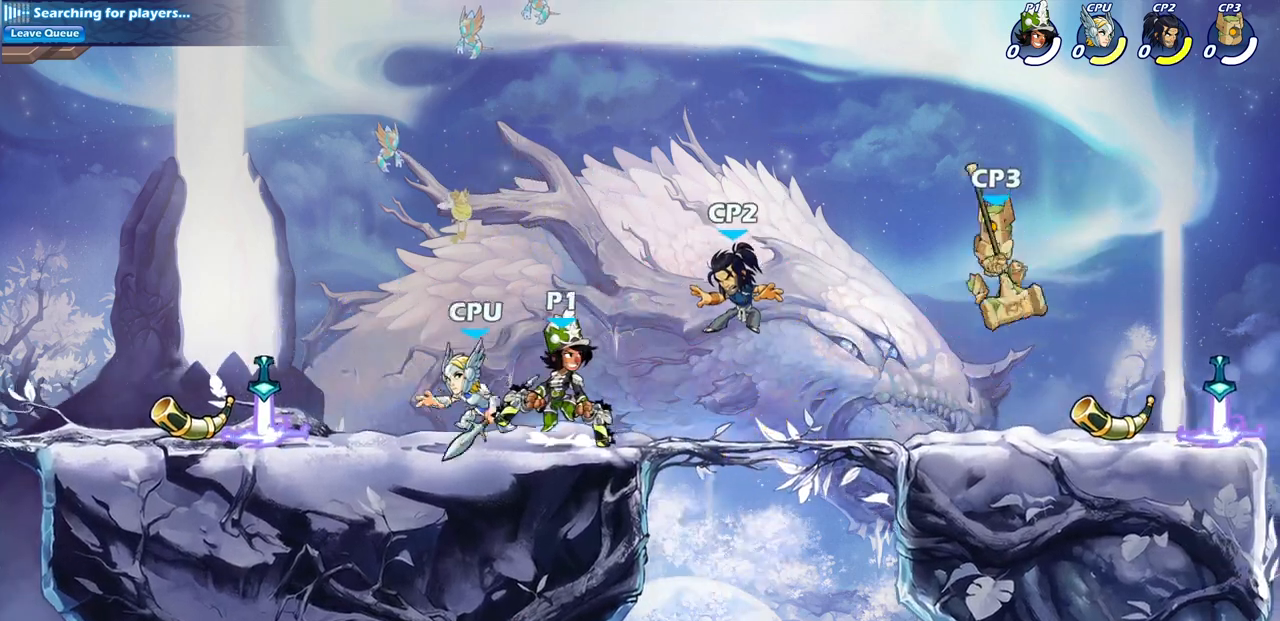
{"buttons": [], "left_stick": "right", "right_stick": "center", "events": [[50, "SQUARE", "down"], [117, "CROSS", "up"], [117, "SQUARE", "up"]]}
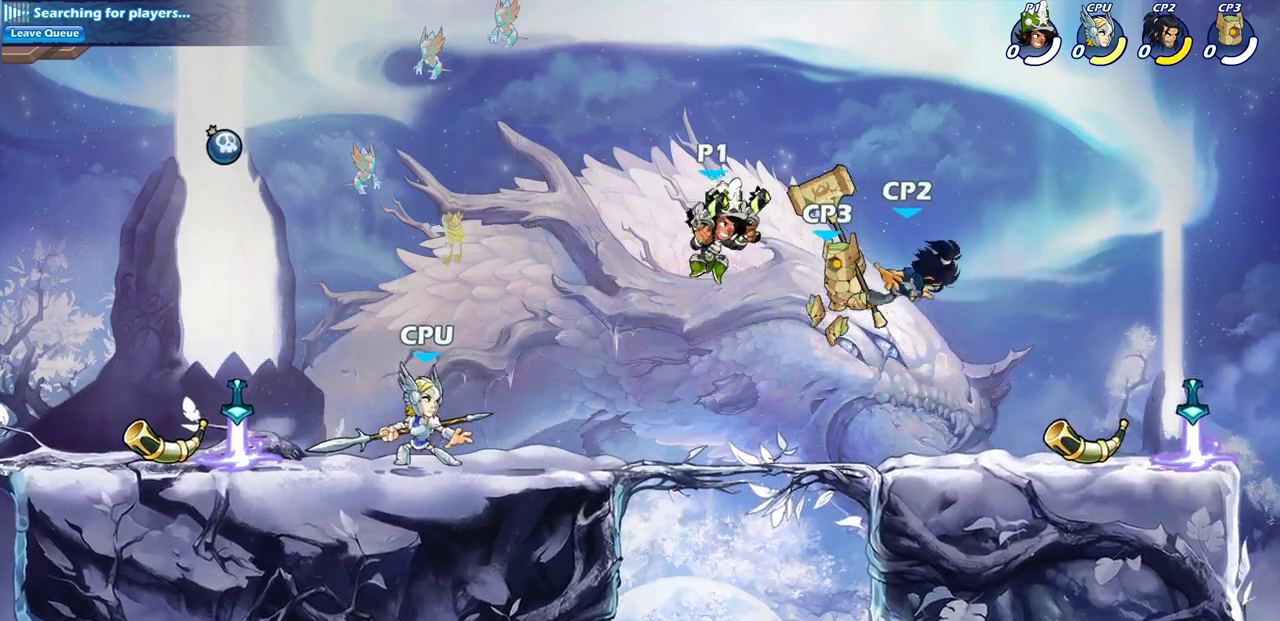
{"buttons": [], "left_stick": "center", "right_stick": "center", "events": [[167, "left_stick", "down-left"], [233, "R2", "down"], [283, "SQUARE", "down"], [383, "SQUARE", "up"], [400, "R2", "up"], [433, "left_stick", "center"]]}